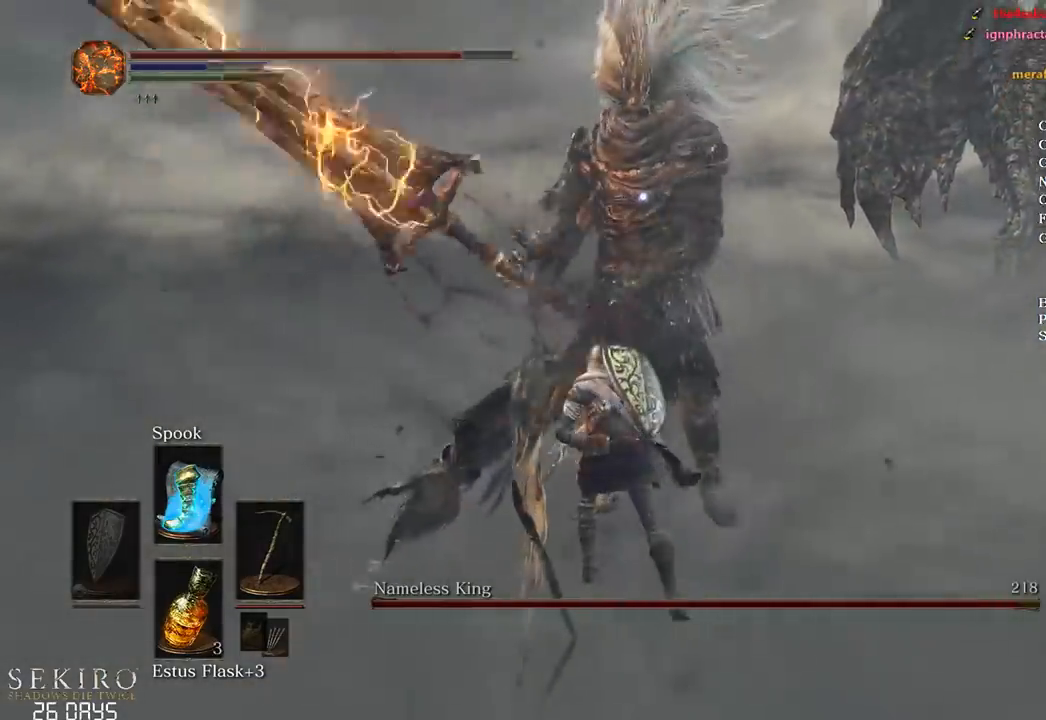
Gameplay with a controller (Xbox layout); each line is a JSON object with the inputs held at the frame after it. "events" lists button and stick changes between this image and that frame as [ms after this image, input, new state], when the widget could be followed in between.
{"buttons": [], "left_stick": "up-right", "right_stick": "center", "events": [[100, "left_stick", "right"], [500, "left_stick", "up-right"]]}
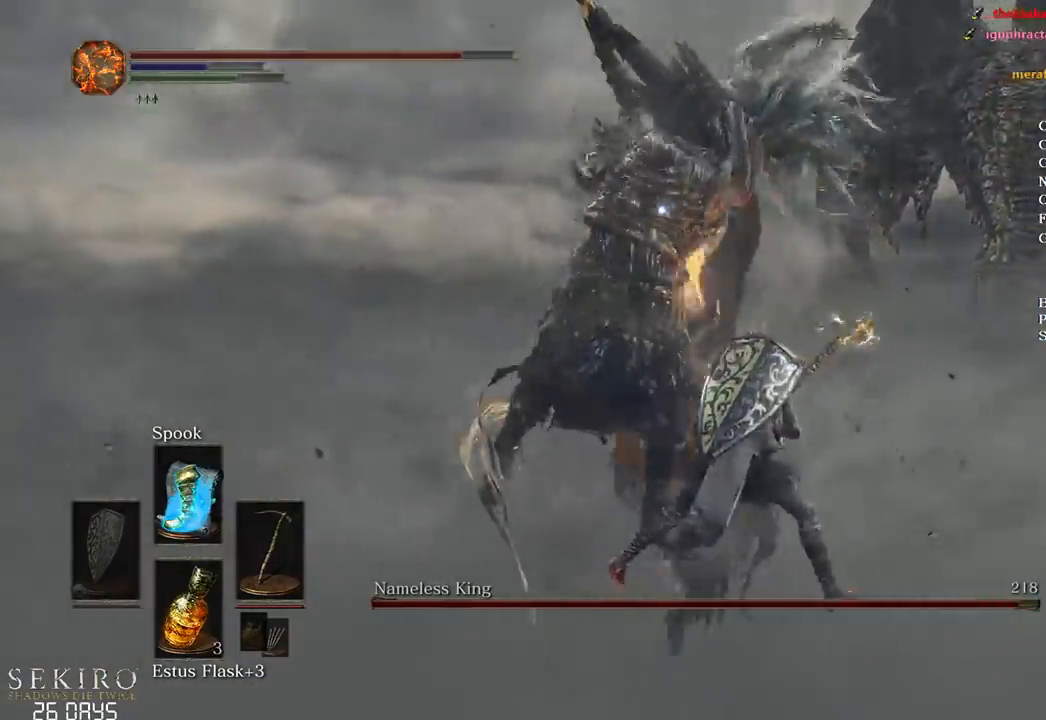
{"buttons": [], "left_stick": "up", "right_stick": "center", "events": [[17, "B", "down"], [117, "left_stick", "up"], [150, "B", "up"]]}
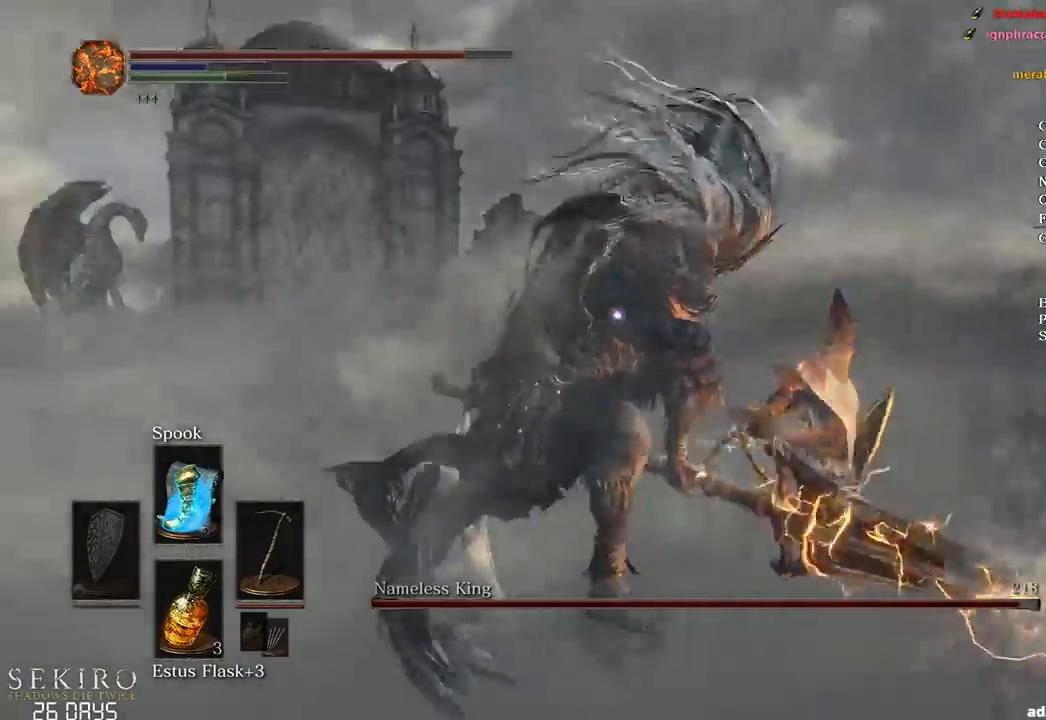
{"buttons": ["R1"], "left_stick": "up", "right_stick": "center", "events": [[450, "R1", "down"]]}
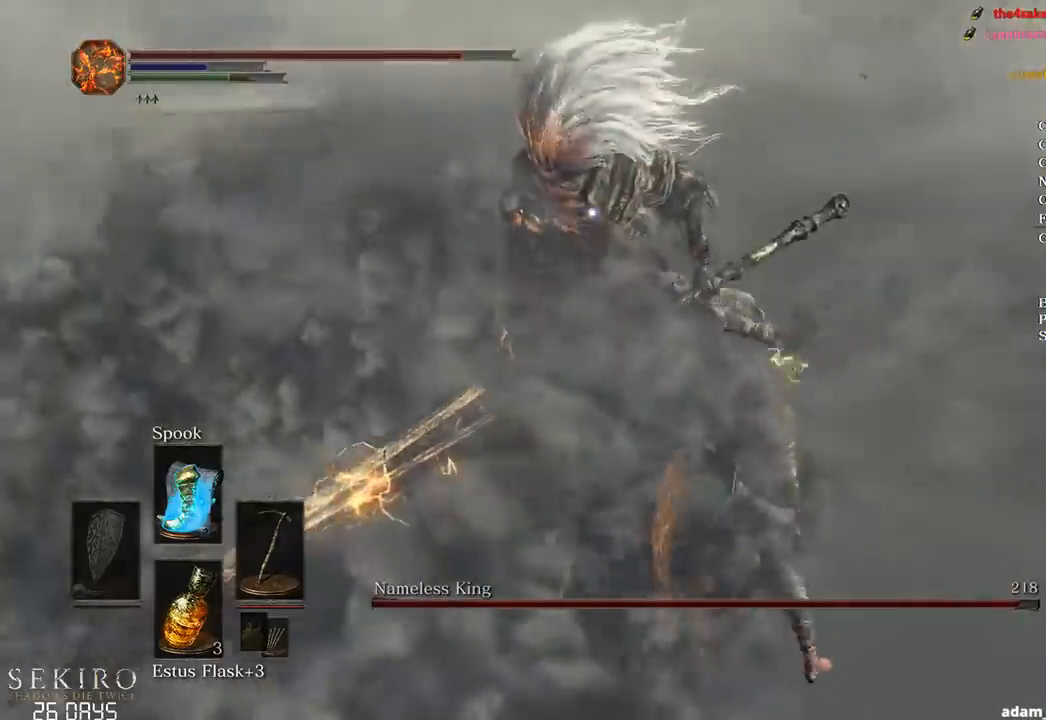
{"buttons": [], "left_stick": "center", "right_stick": "center", "events": [[100, "R1", "up"], [383, "left_stick", "center"]]}
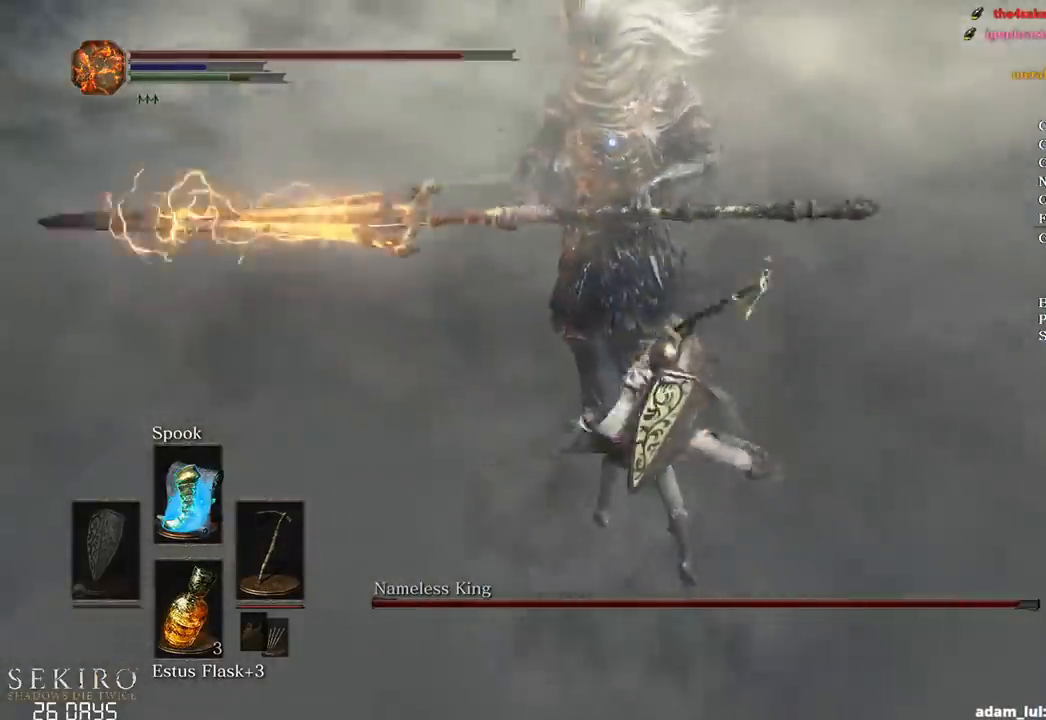
{"buttons": [], "left_stick": "up-right", "right_stick": "center", "events": [[117, "left_stick", "up-right"]]}
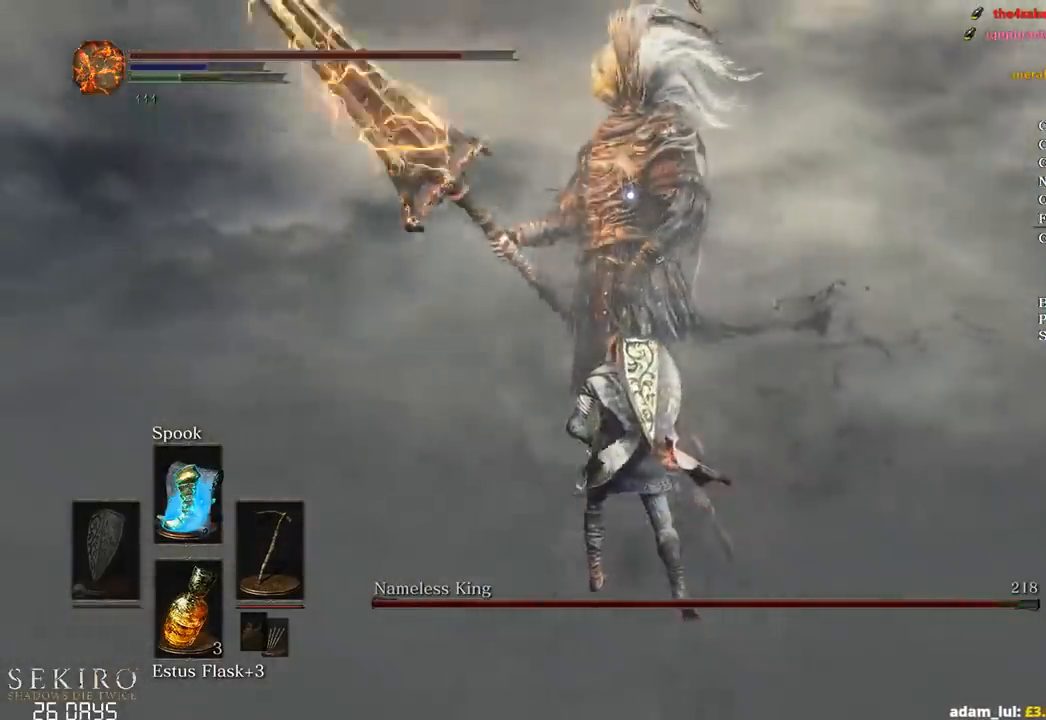
{"buttons": [], "left_stick": "right", "right_stick": "center", "events": [[333, "left_stick", "right"]]}
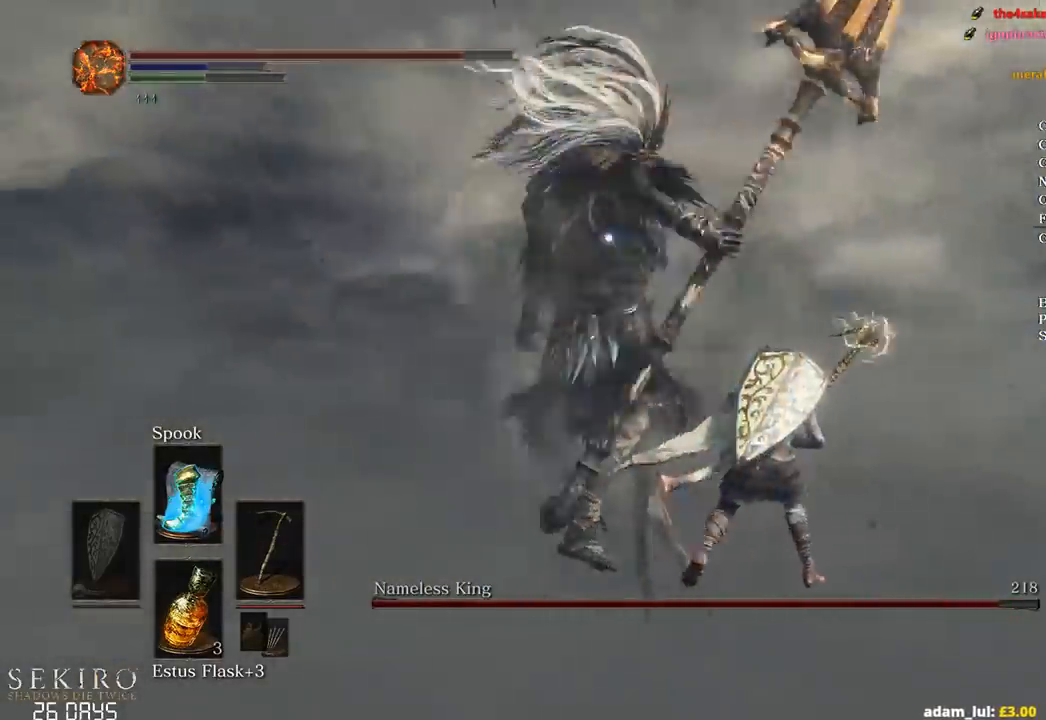
{"buttons": [], "left_stick": "up-right", "right_stick": "center", "events": [[117, "left_stick", "up-right"], [150, "B", "down"], [300, "B", "up"]]}
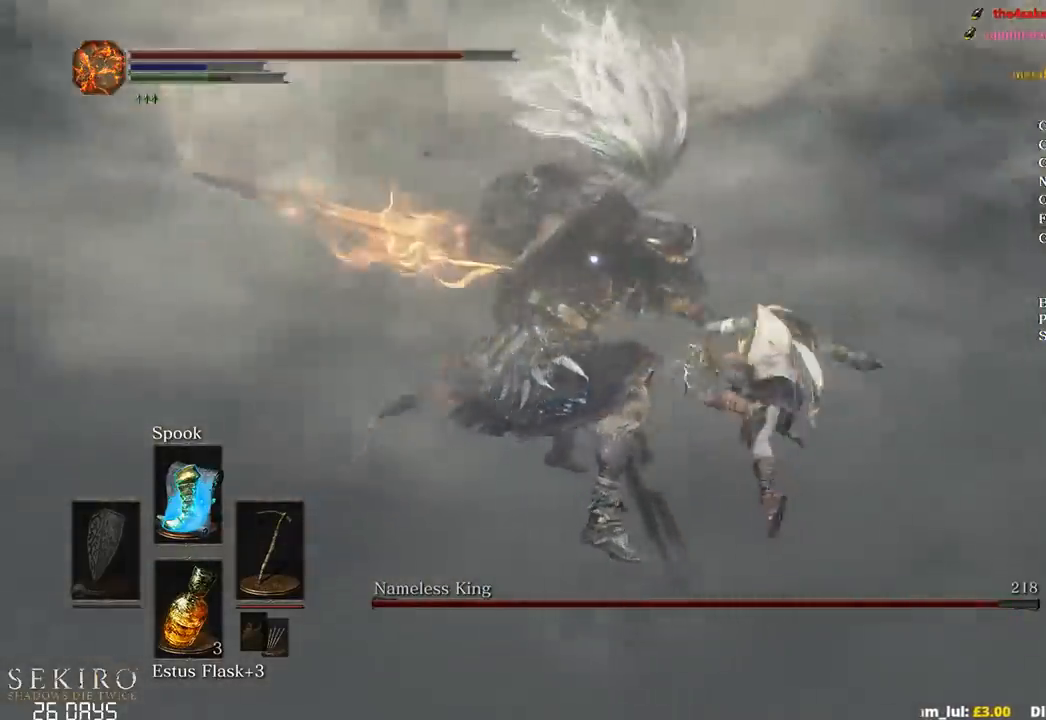
{"buttons": [], "left_stick": "down-left", "right_stick": "center", "events": [[100, "left_stick", "center"], [250, "left_stick", "up-left"], [300, "left_stick", "left"], [417, "left_stick", "down-left"]]}
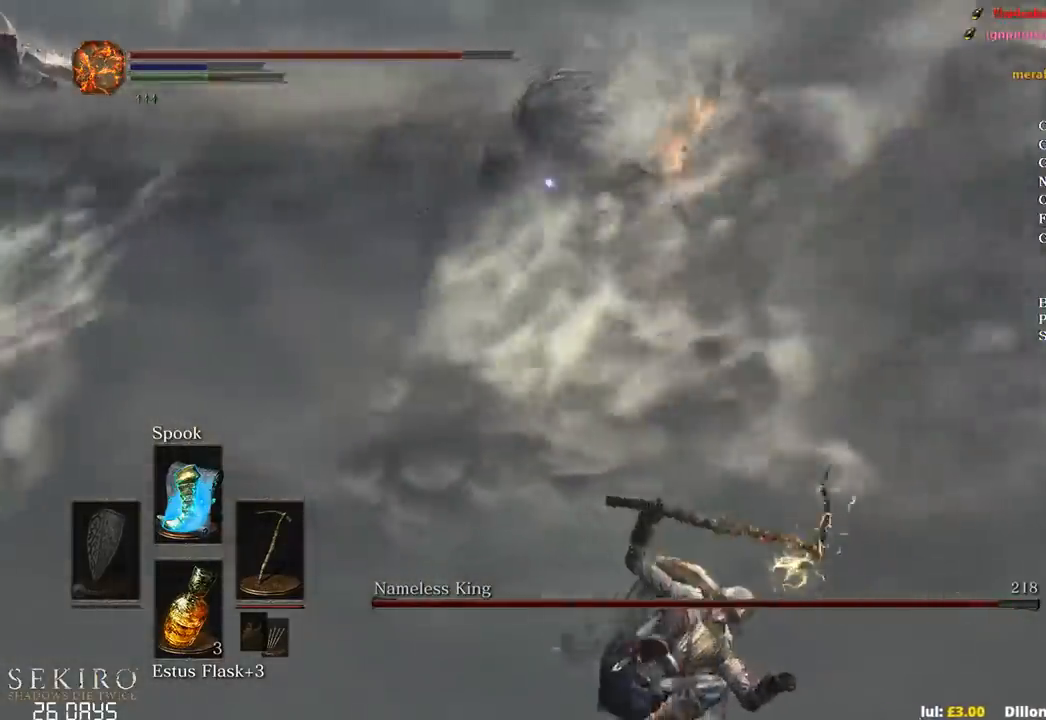
{"buttons": ["B"], "left_stick": "down-left", "right_stick": "center", "events": [[217, "B", "down"]]}
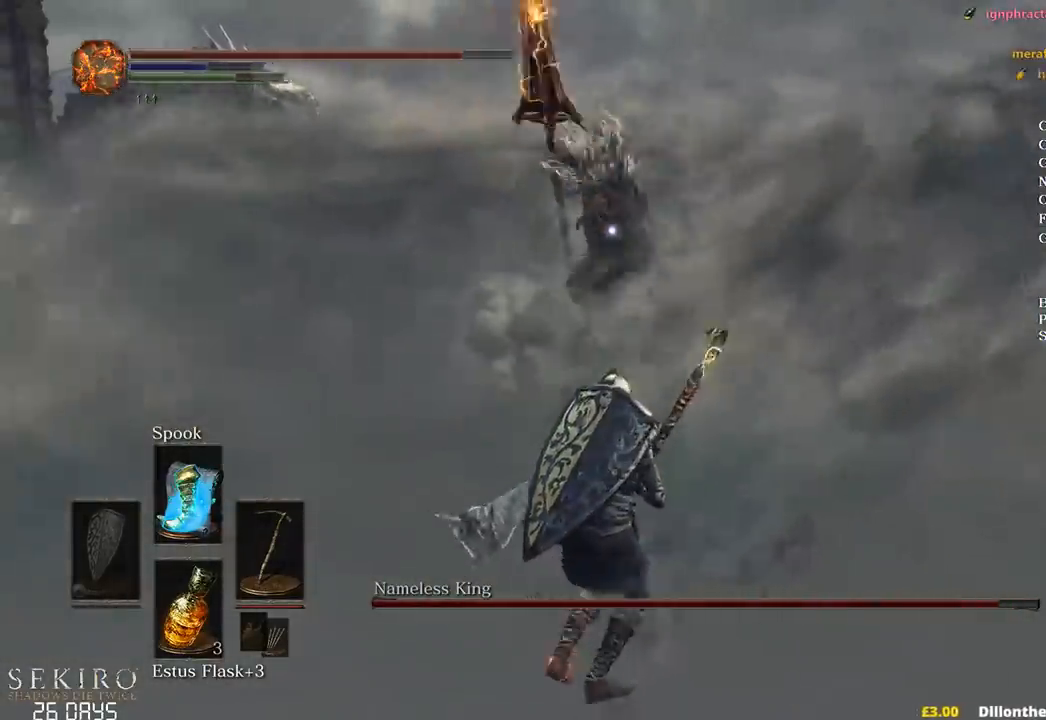
{"buttons": ["B"], "left_stick": "up-left", "right_stick": "center", "events": [[300, "left_stick", "left"], [450, "left_stick", "up-left"]]}
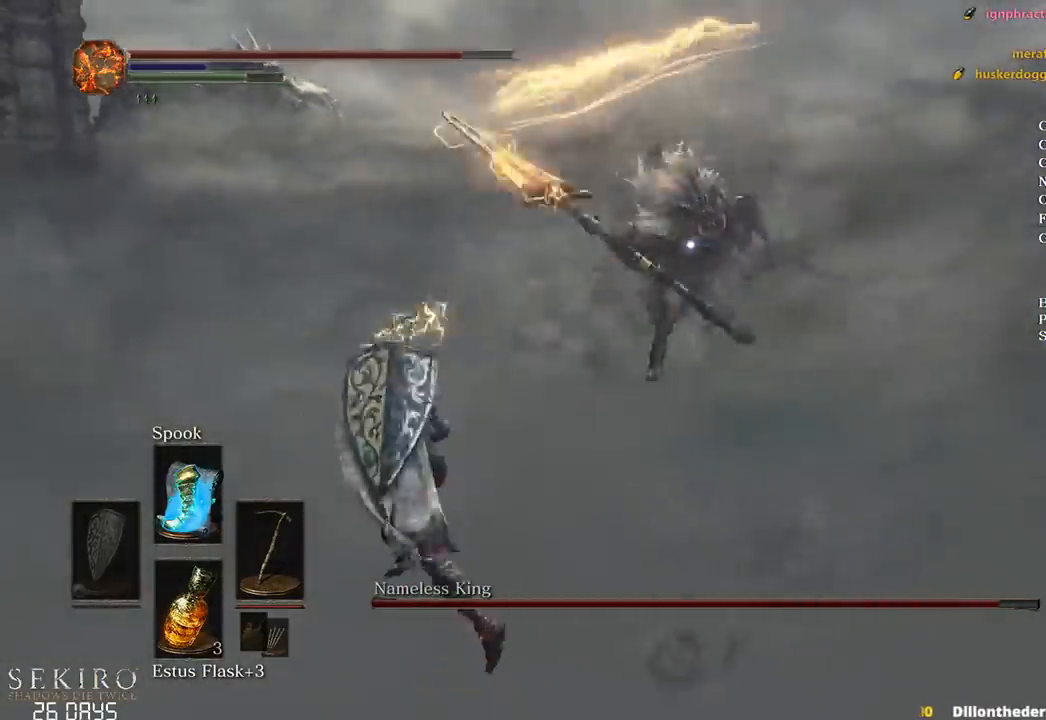
{"buttons": ["B", "R1"], "left_stick": "up", "right_stick": "center", "events": [[83, "left_stick", "up"], [450, "R1", "down"]]}
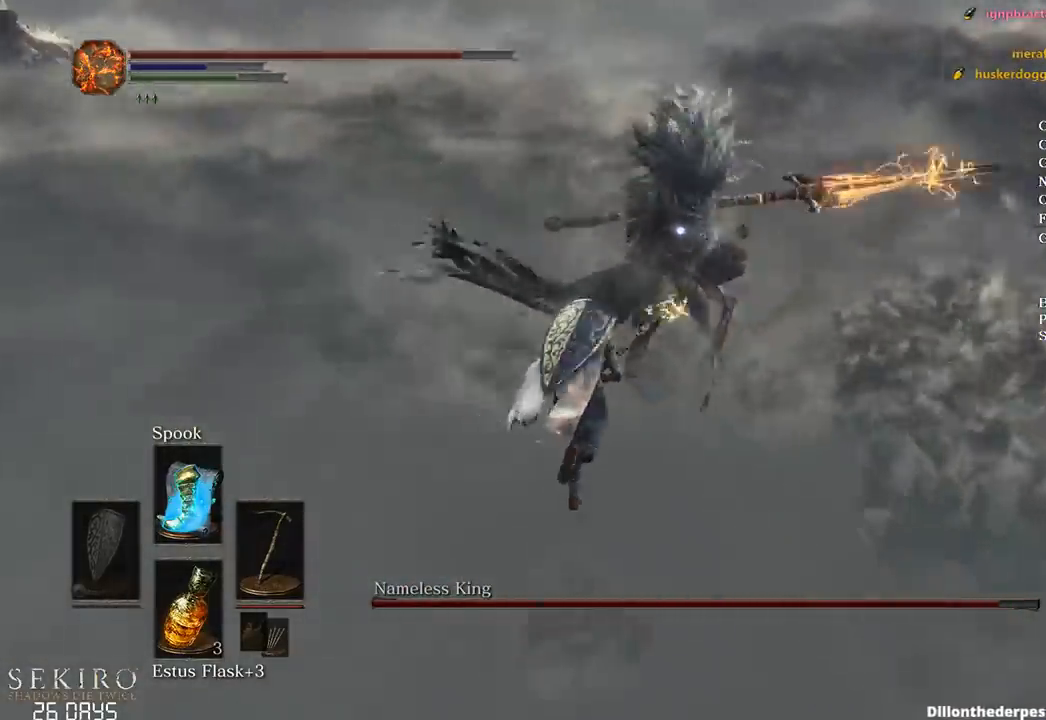
{"buttons": [], "left_stick": "up", "right_stick": "center", "events": [[100, "R1", "up"], [150, "B", "up"]]}
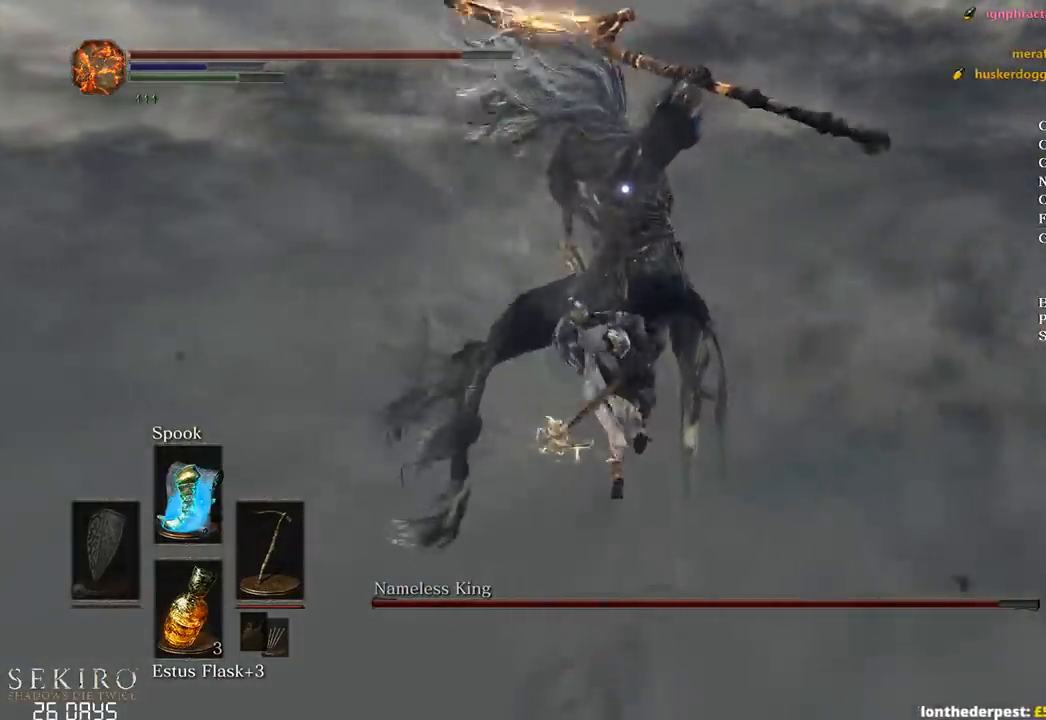
{"buttons": [], "left_stick": "up", "right_stick": "center", "events": []}
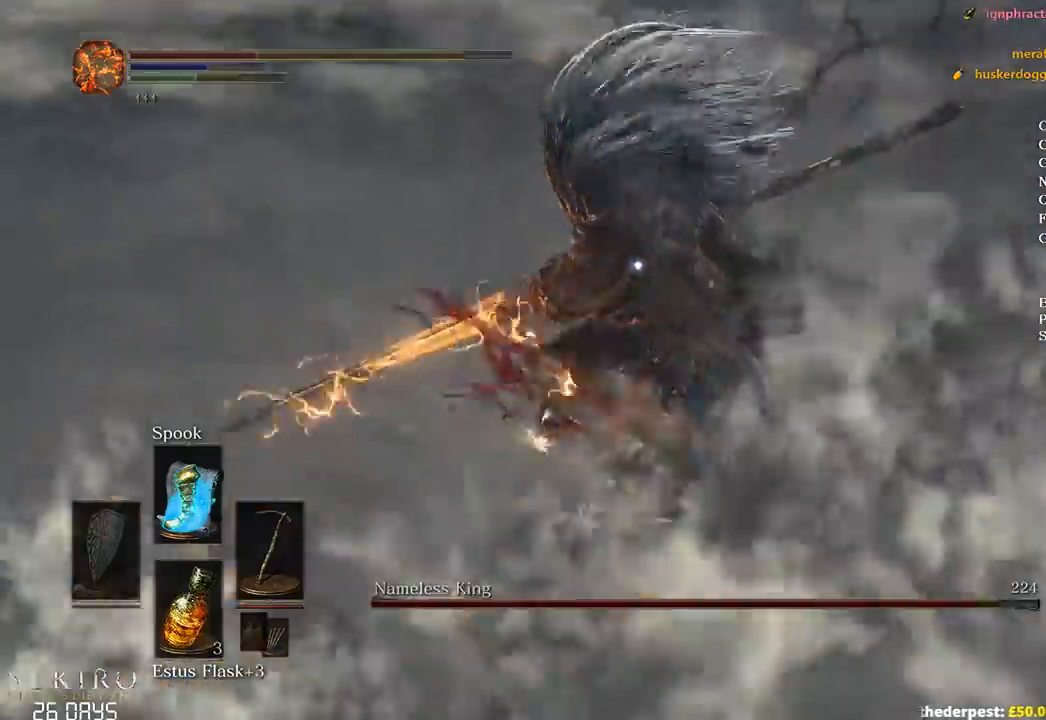
{"buttons": [], "left_stick": "up-right", "right_stick": "center", "events": [[400, "left_stick", "up-right"]]}
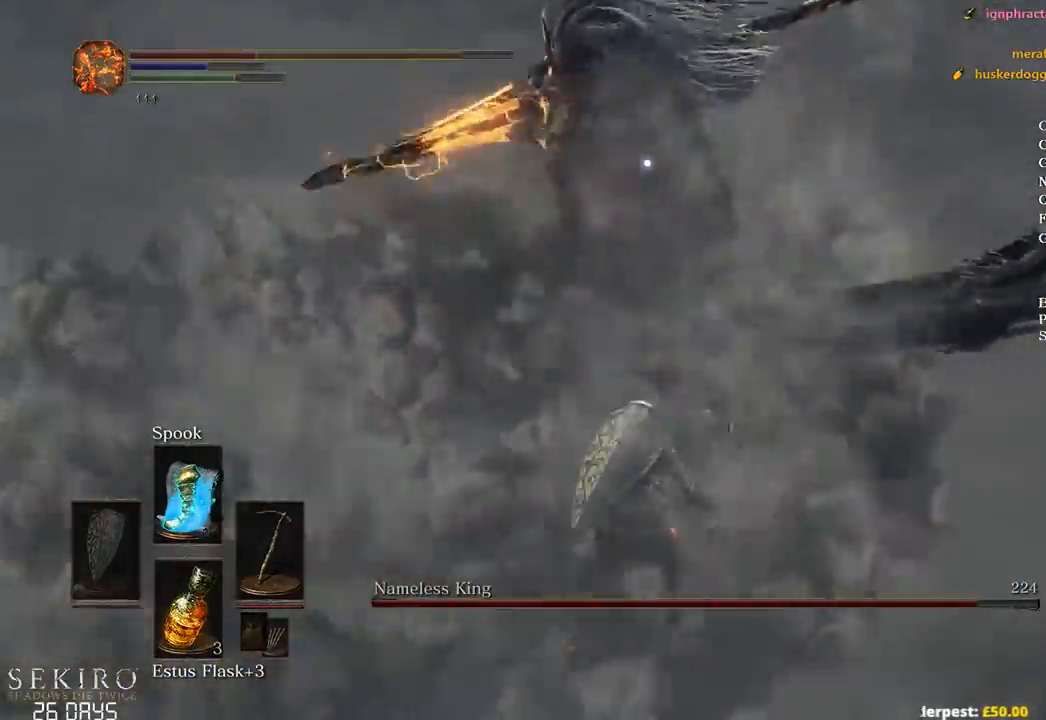
{"buttons": [], "left_stick": "up-right", "right_stick": "center", "events": []}
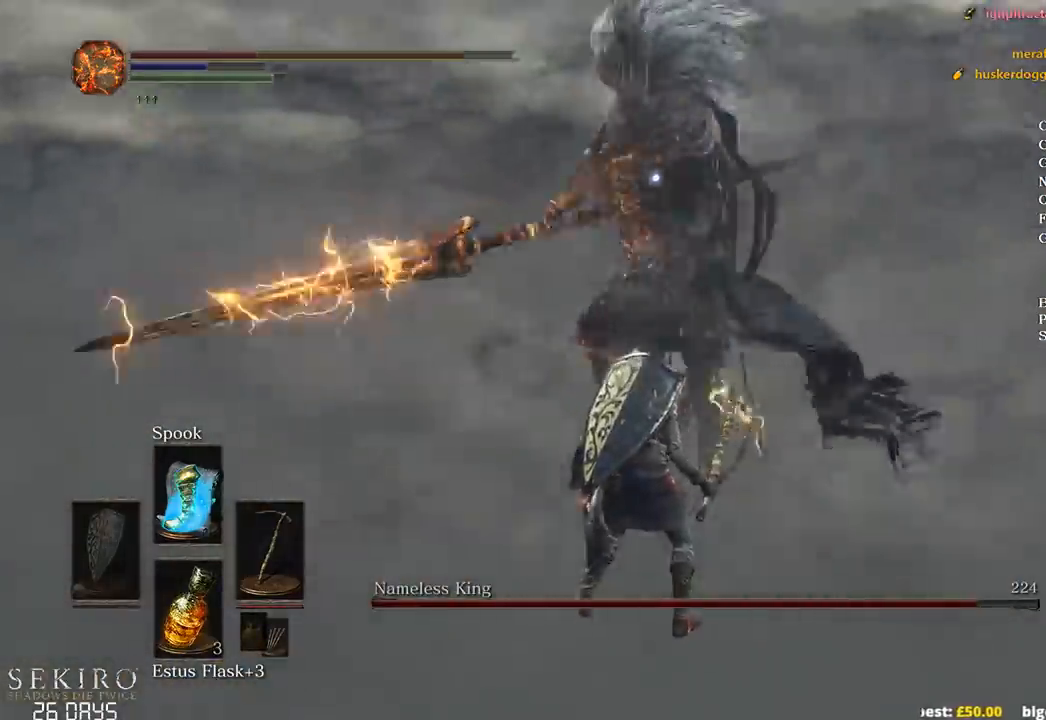
{"buttons": ["B"], "left_stick": "up-right", "right_stick": "center", "events": [[233, "left_stick", "center"], [350, "left_stick", "up-right"], [500, "B", "down"]]}
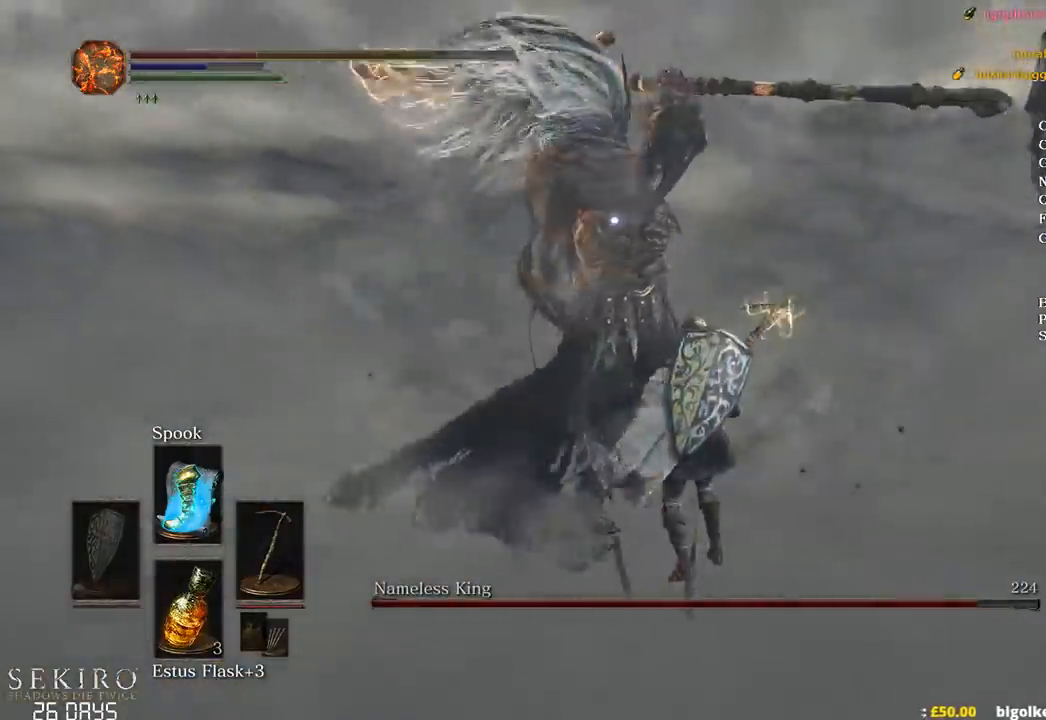
{"buttons": [], "left_stick": "center", "right_stick": "center", "events": [[50, "left_stick", "up"], [167, "B", "up"], [400, "left_stick", "center"]]}
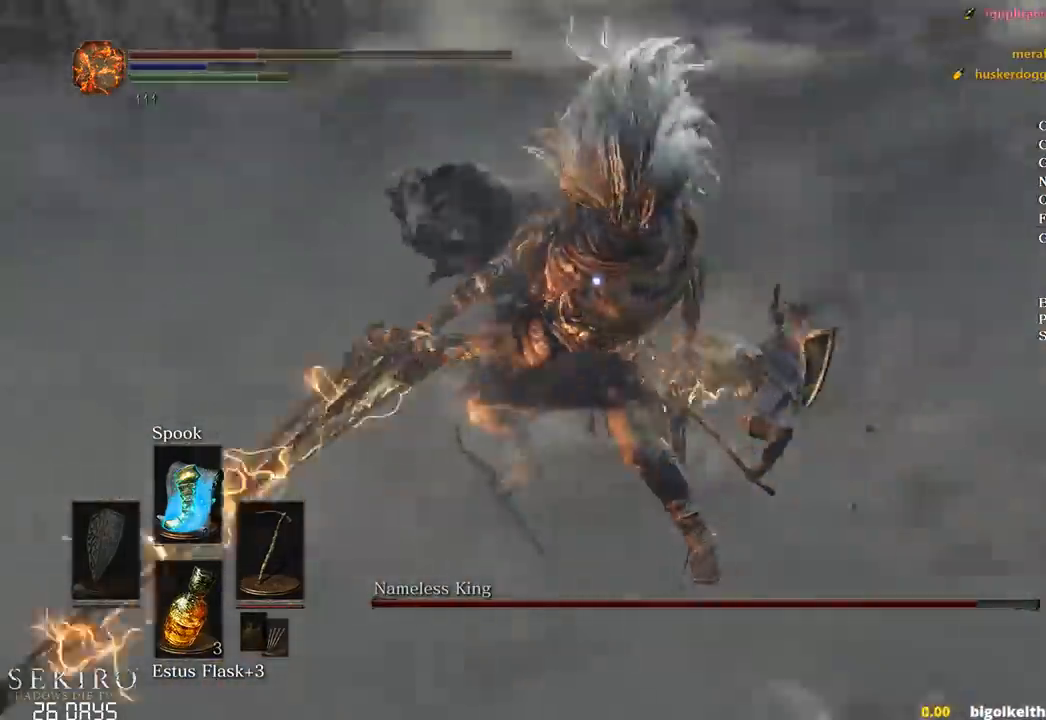
{"buttons": [], "left_stick": "up", "right_stick": "center", "events": [[83, "left_stick", "up"]]}
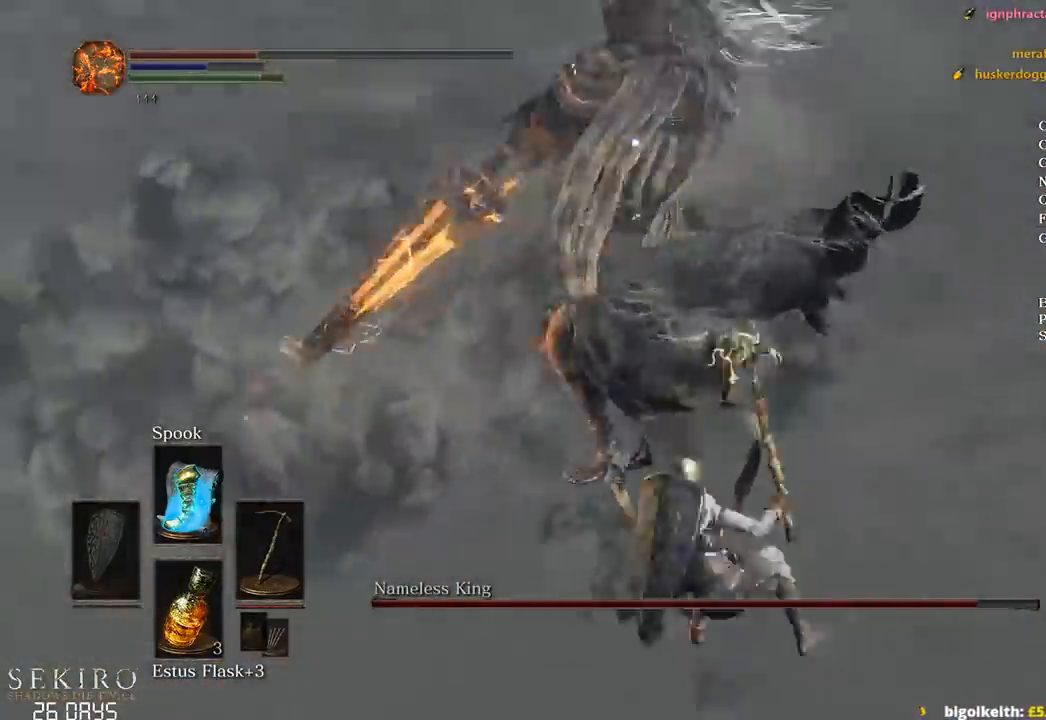
{"buttons": ["B"], "left_stick": "up", "right_stick": "center", "events": [[117, "left_stick", "center"], [233, "left_stick", "up"], [433, "B", "down"]]}
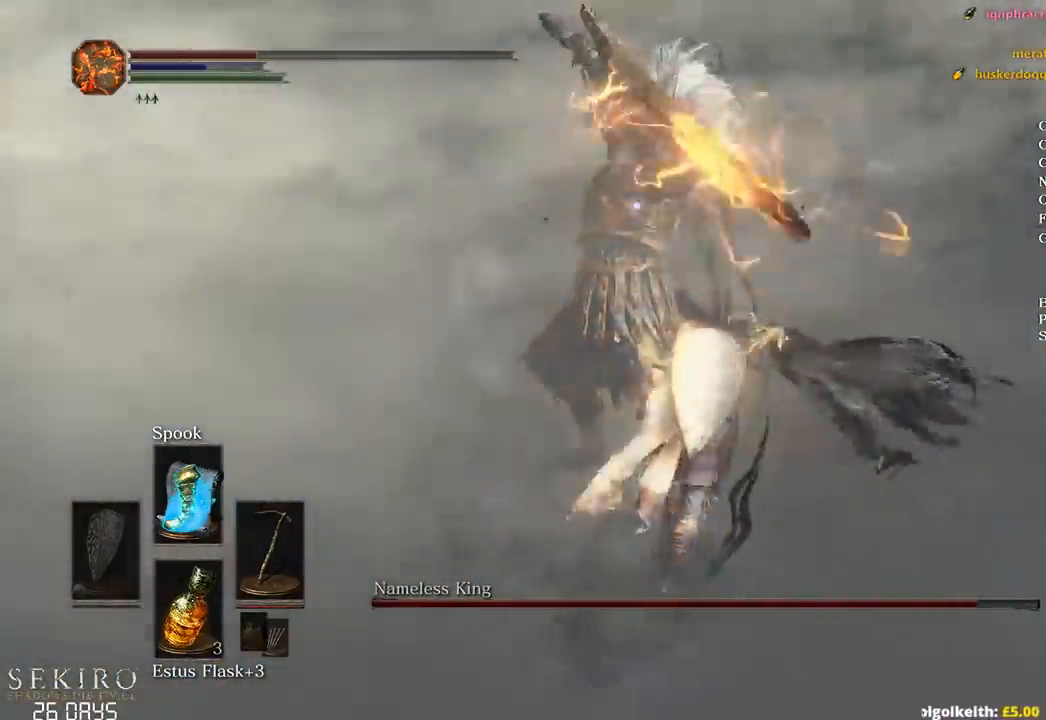
{"buttons": [], "left_stick": "up", "right_stick": "center", "events": [[150, "B", "up"]]}
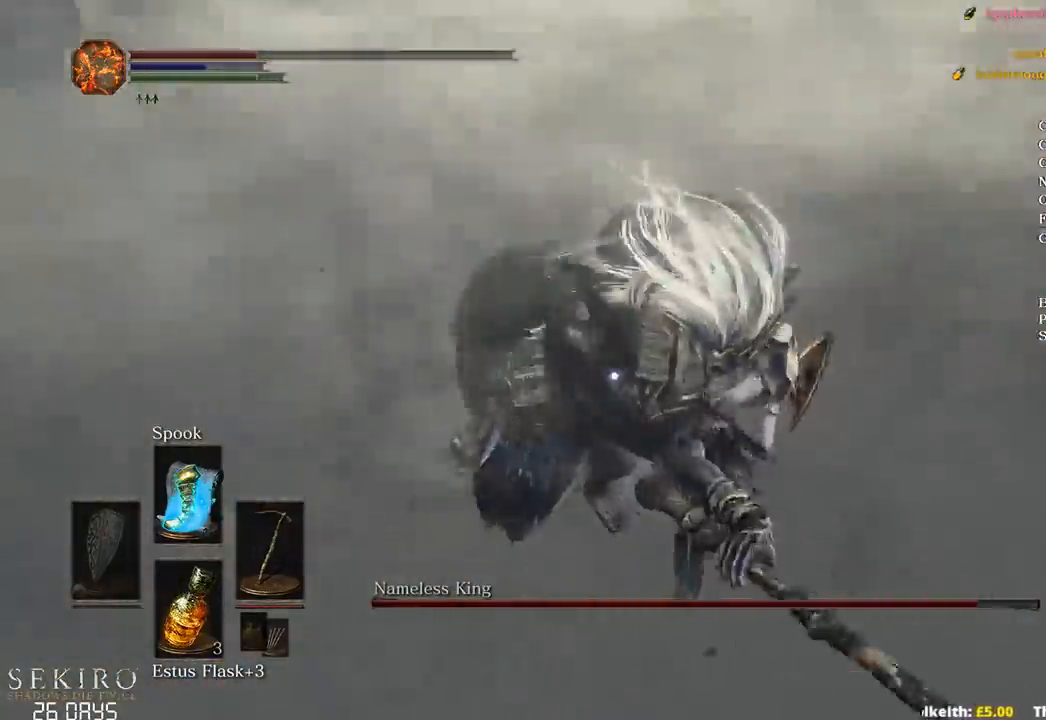
{"buttons": ["X"], "left_stick": "up-right", "right_stick": "center", "events": [[400, "X", "down"], [450, "left_stick", "up-right"]]}
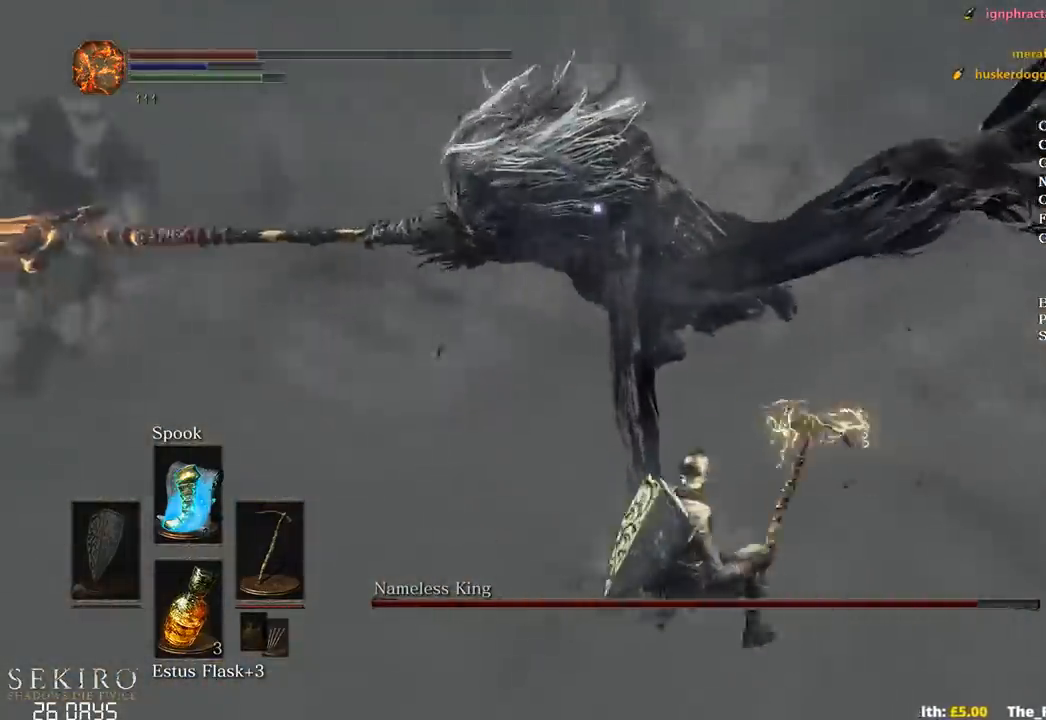
{"buttons": [], "left_stick": "up-right", "right_stick": "center", "events": [[33, "X", "up"]]}
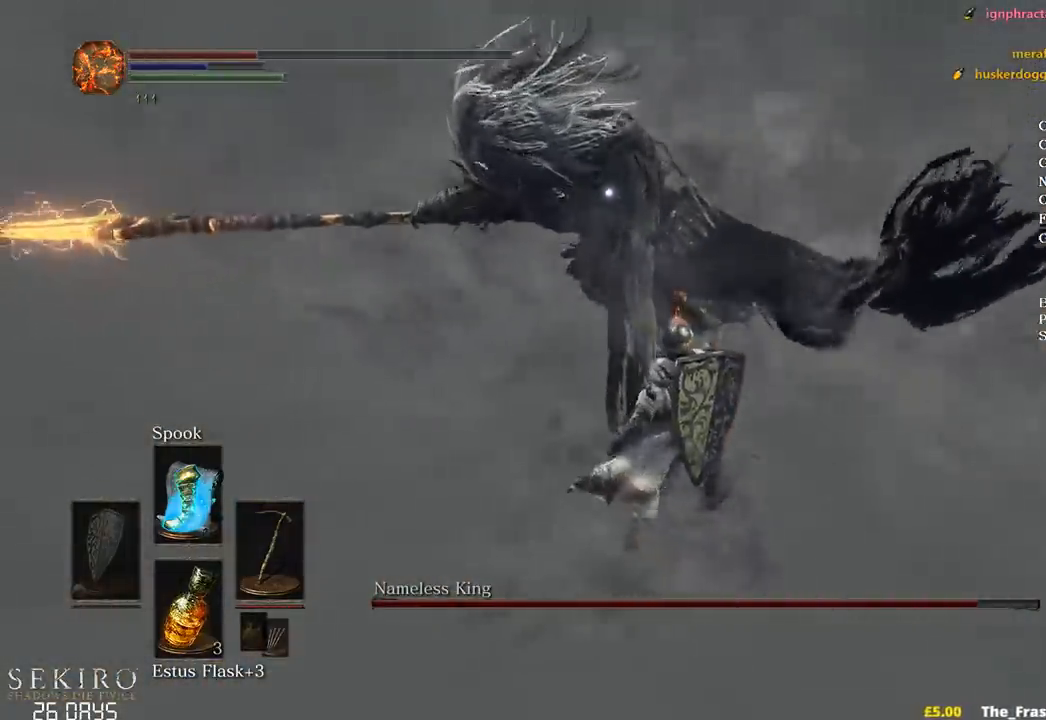
{"buttons": [], "left_stick": "up-right", "right_stick": "center", "events": []}
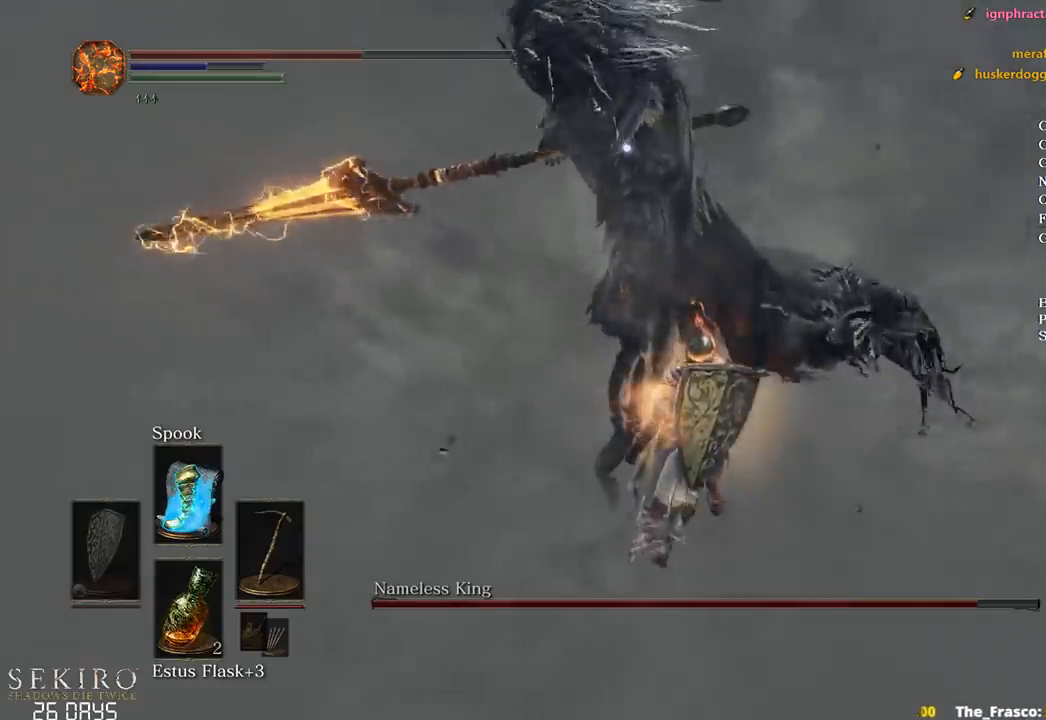
{"buttons": [], "left_stick": "up-right", "right_stick": "center", "events": []}
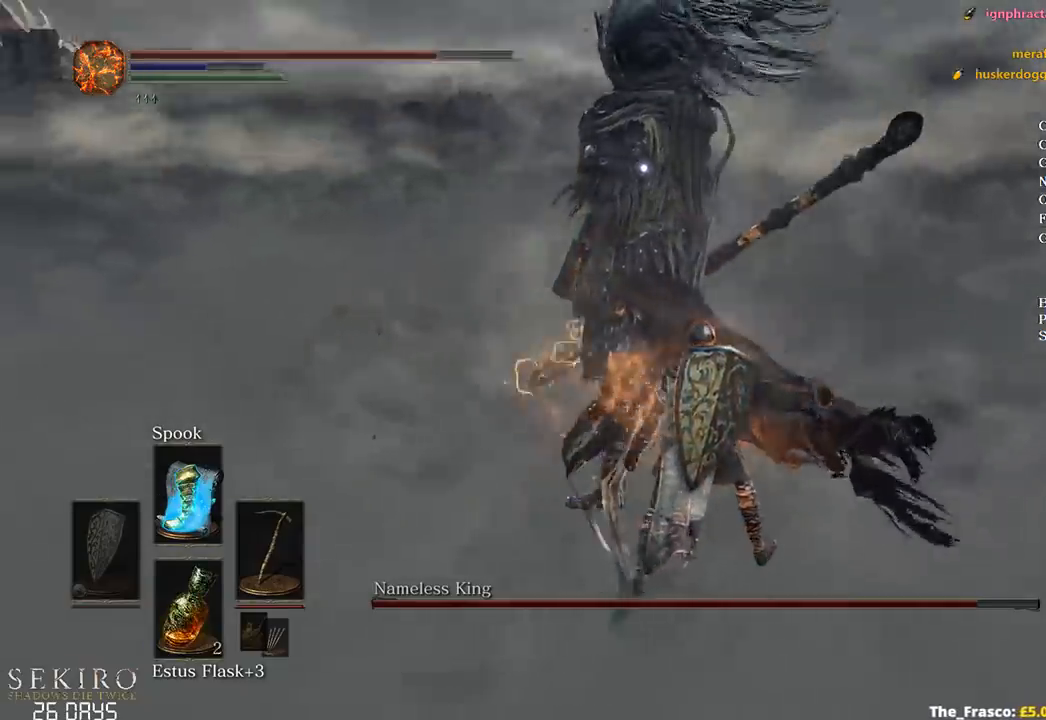
{"buttons": [], "left_stick": "up-right", "right_stick": "center", "events": []}
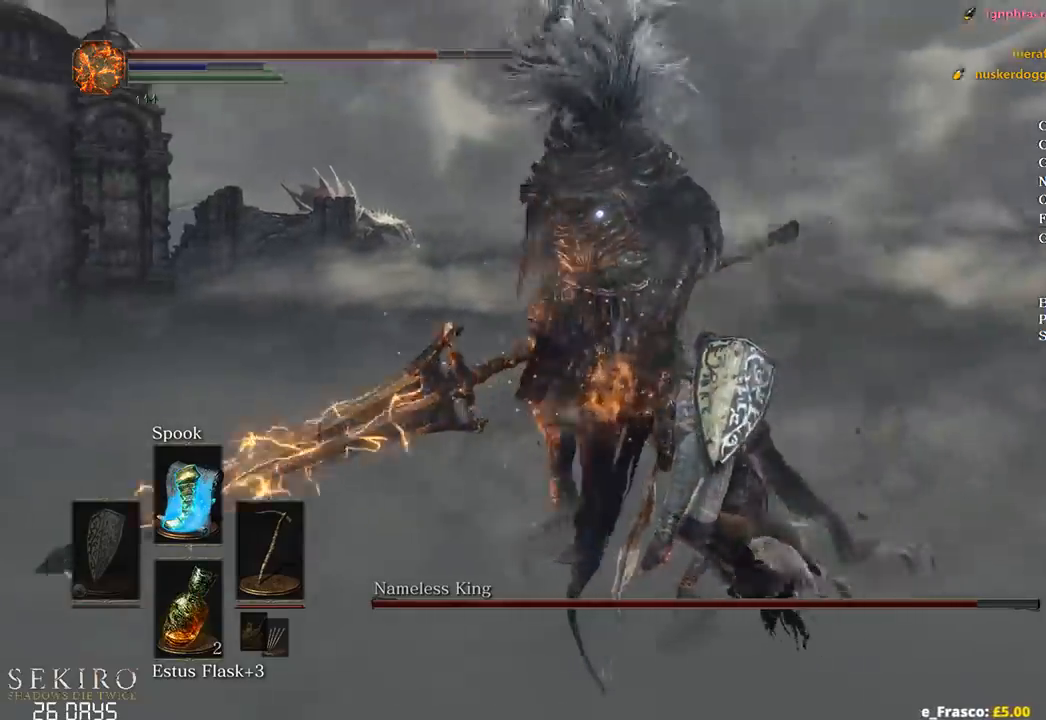
{"buttons": [], "left_stick": "up-right", "right_stick": "center", "events": [[117, "R1", "down"], [267, "R1", "up"]]}
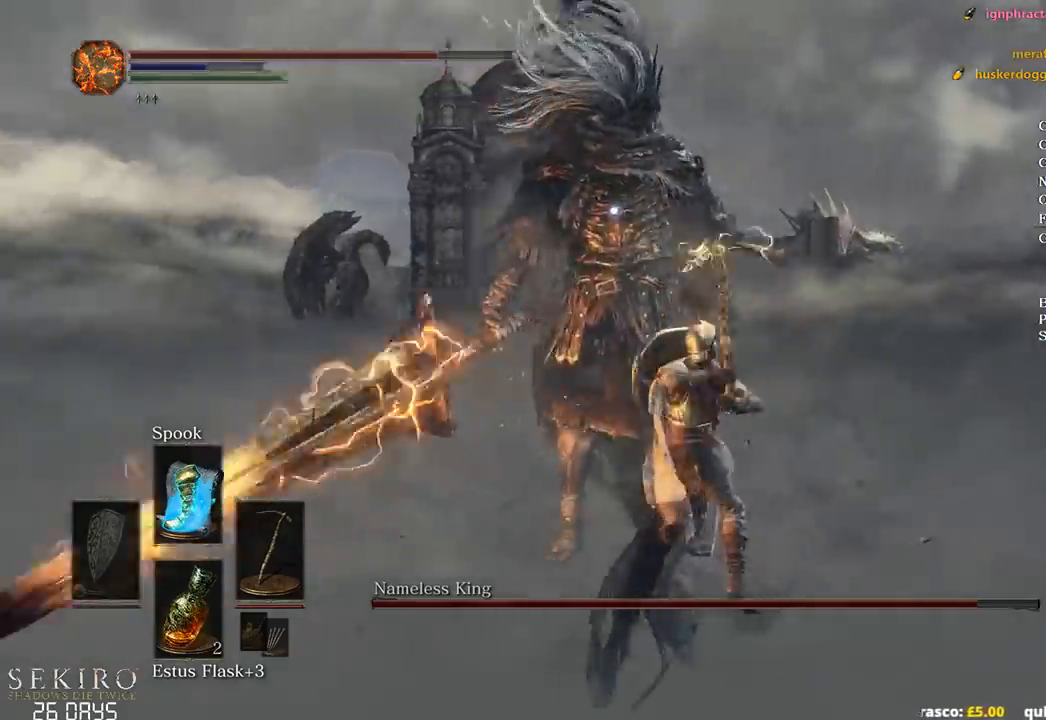
{"buttons": [], "left_stick": "up-right", "right_stick": "center", "events": []}
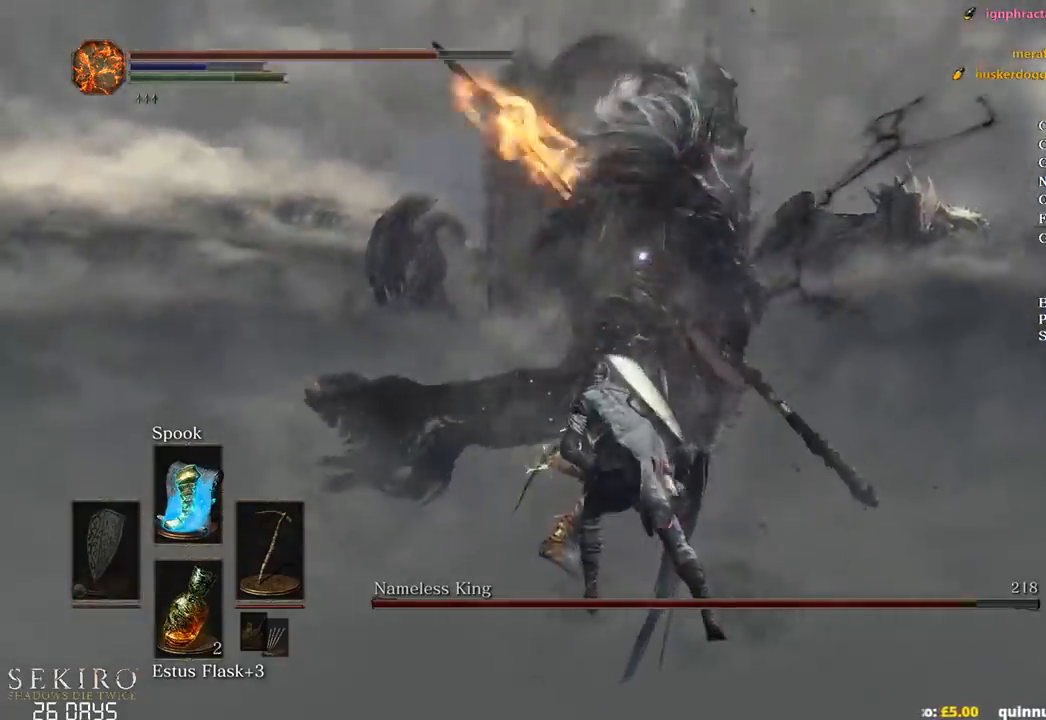
{"buttons": [], "left_stick": "right", "right_stick": "center", "events": [[50, "B", "down"], [83, "left_stick", "right"], [100, "B", "up"]]}
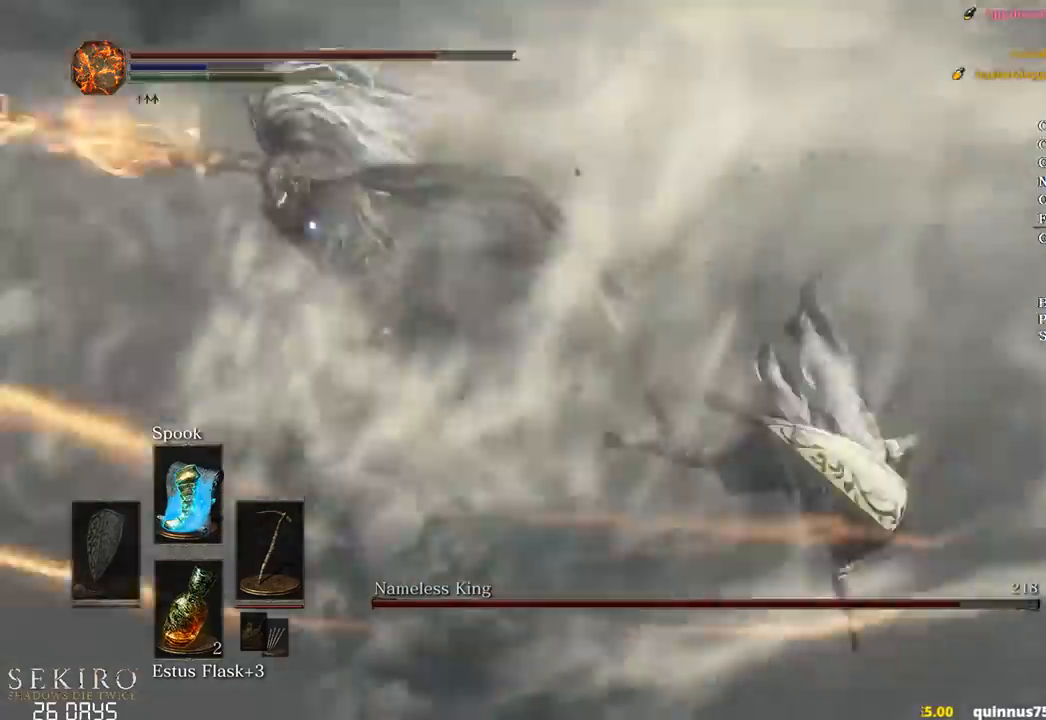
{"buttons": [], "left_stick": "up", "right_stick": "center", "events": [[67, "left_stick", "center"], [200, "left_stick", "up"]]}